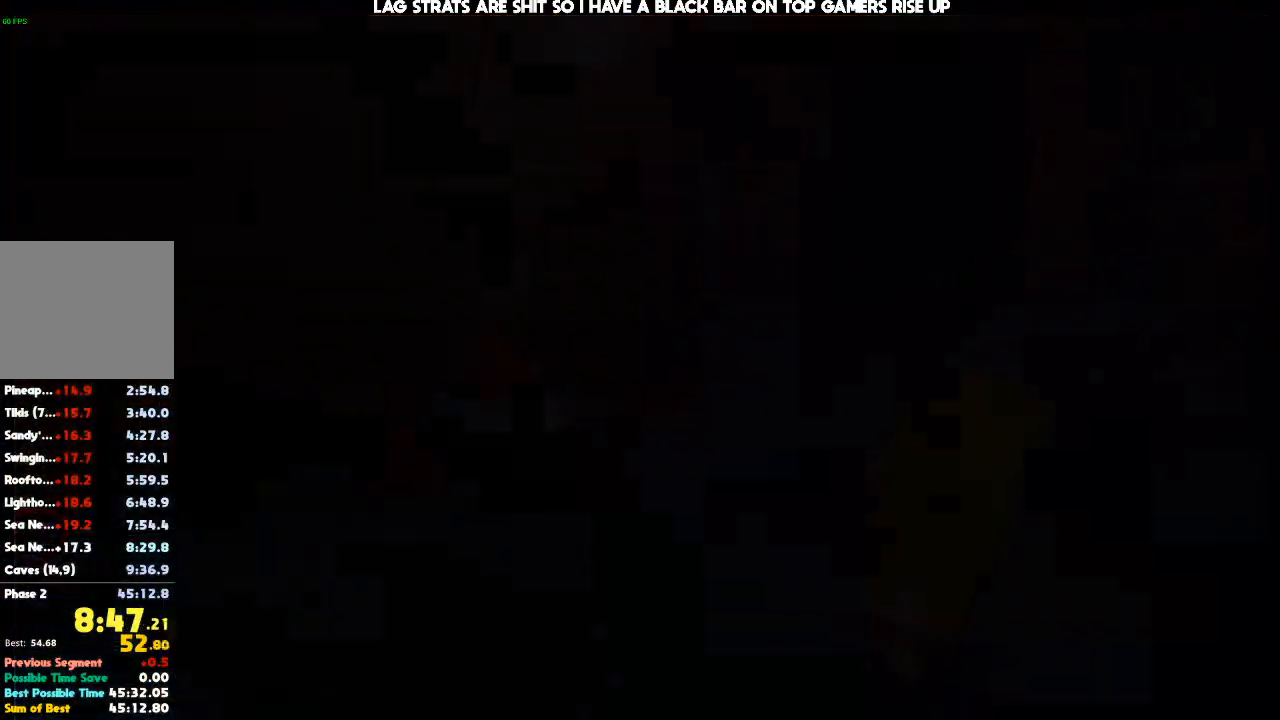
Gameplay with a controller (Xbox layout); each line is a JSON object with the inputs held at the frame after it. "events" lists button and stick changes between this image and that frame as [ms after this image, input, new state], when the widget could be followed in between. Not read: DPAD_DOWN DPAD_LEFT DPAD_RIGHT DPAD_UP L3 R3 START.
{"buttons": [], "left_stick": "down-right", "right_stick": "center", "events": [[200, "A", "down"], [200, "left_stick", "down"], [267, "A", "up"], [367, "left_stick", "down-right"]]}
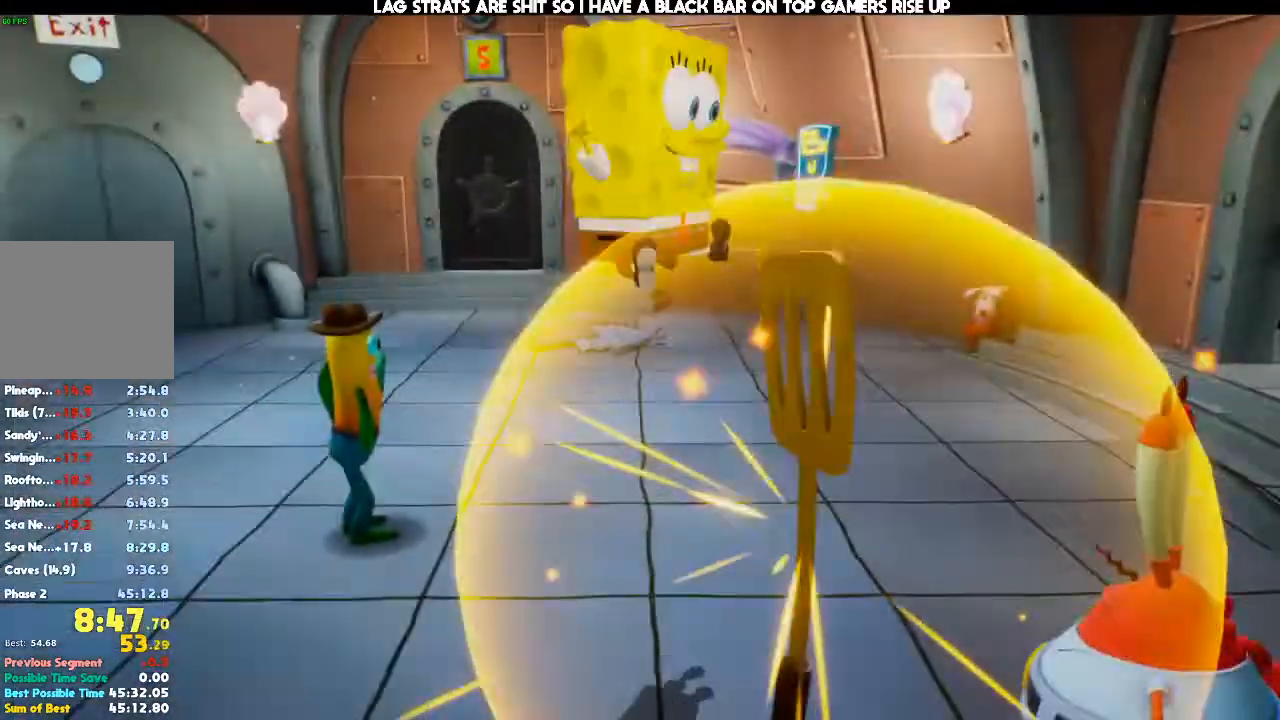
{"buttons": [], "left_stick": "center", "right_stick": "center", "events": [[100, "left_stick", "center"]]}
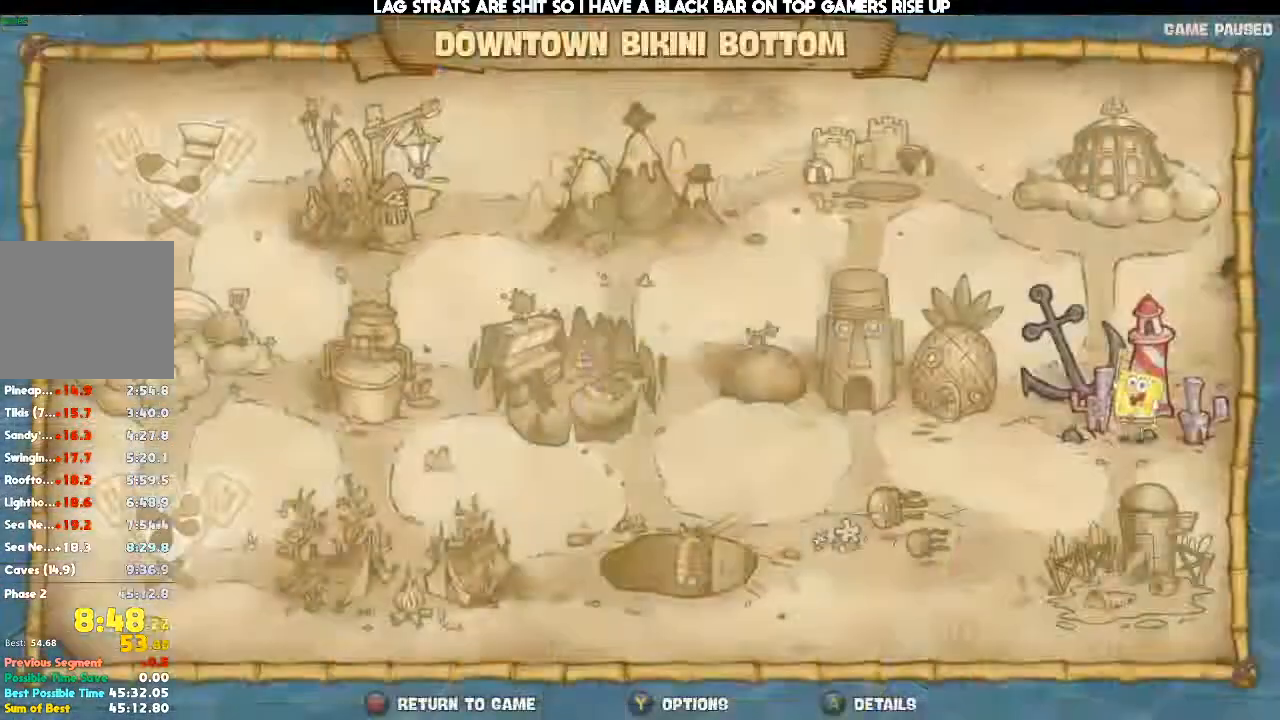
{"buttons": [], "left_stick": "center", "right_stick": "center", "events": [[267, "B", "down"], [333, "B", "up"]]}
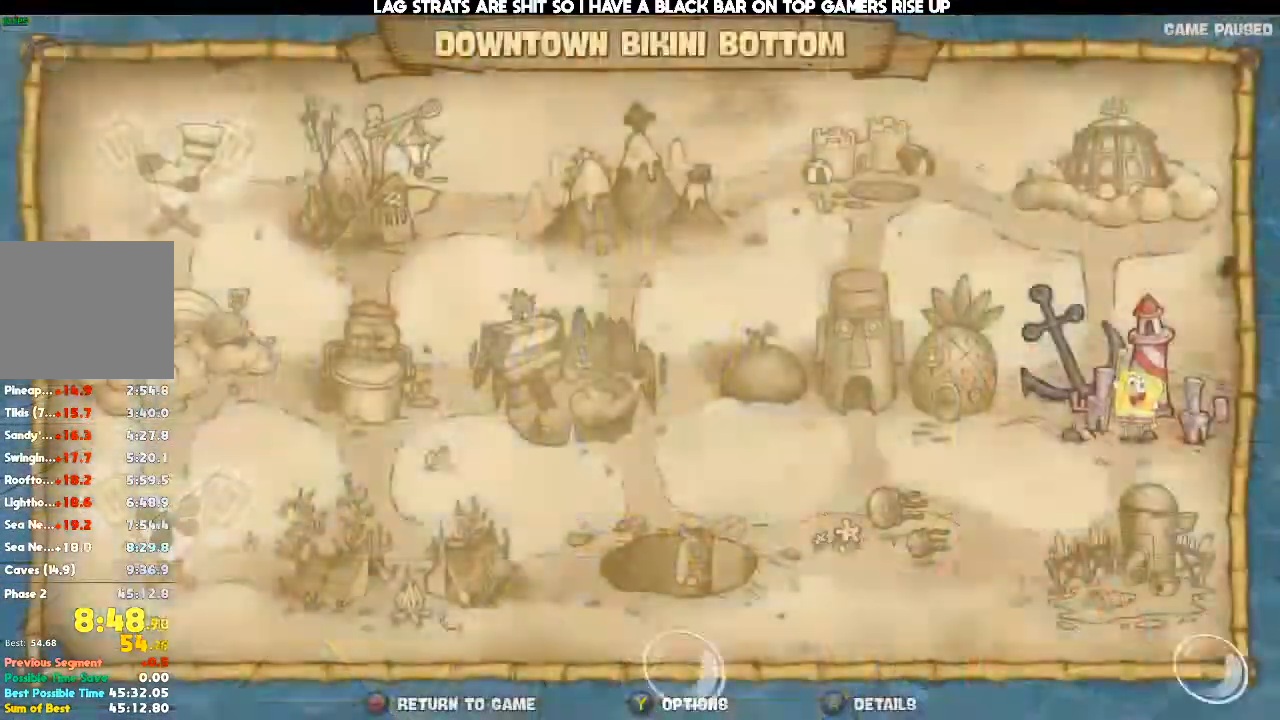
{"buttons": [], "left_stick": "center", "right_stick": "center"}
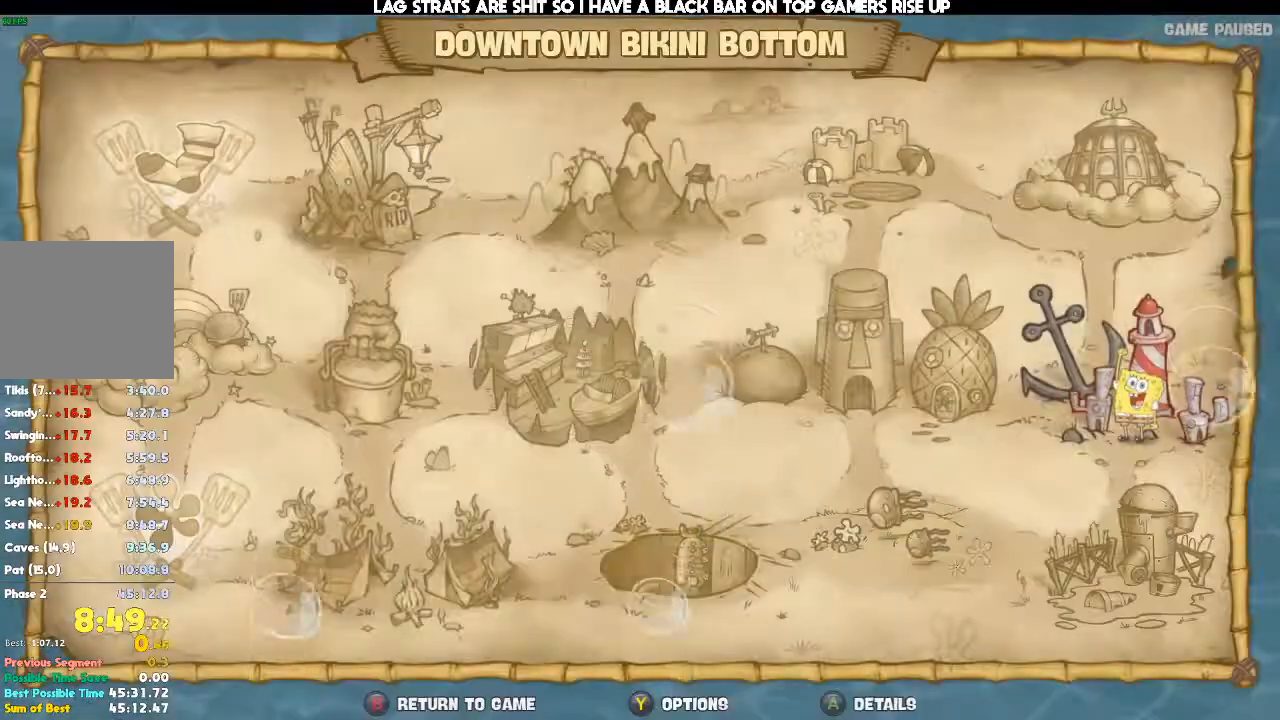
{"buttons": [], "left_stick": "center", "right_stick": "center", "events": [[233, "left_stick", "right"], [367, "left_stick", "center"], [400, "A", "down"], [467, "A", "up"]]}
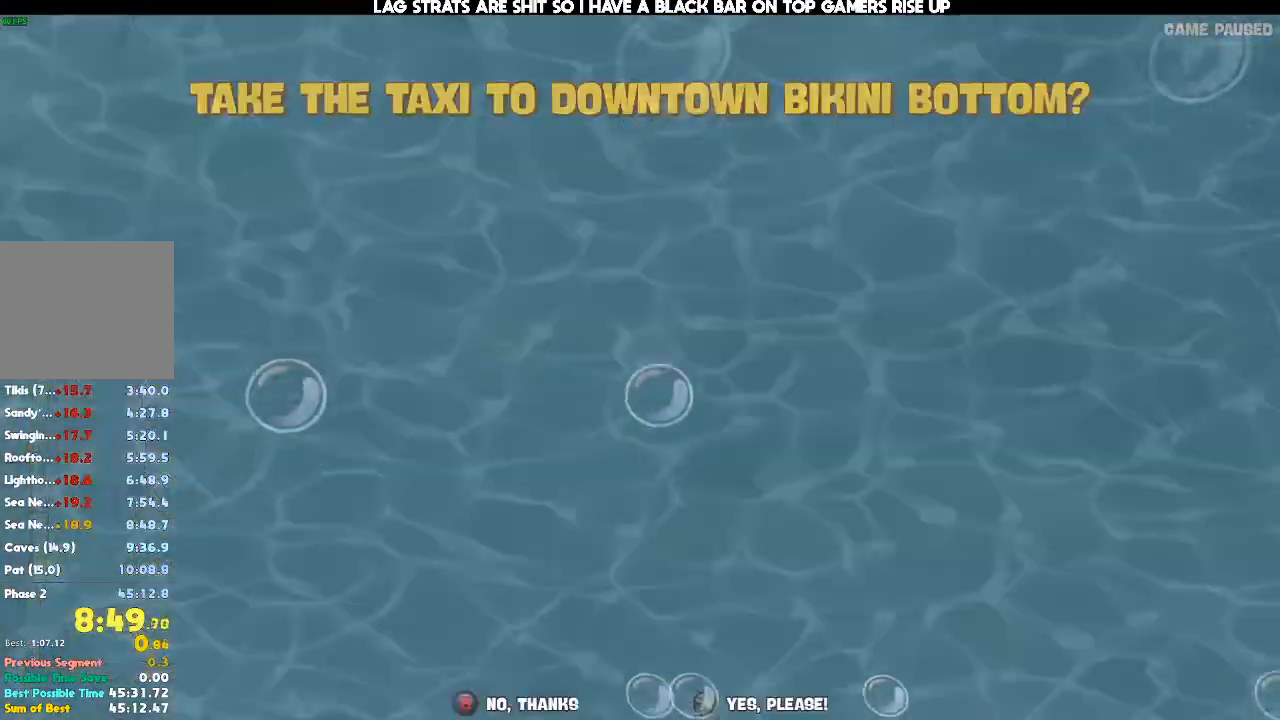
{"buttons": ["A"], "left_stick": "center", "right_stick": "center", "events": [[67, "A", "down"], [133, "A", "up"], [200, "A", "down"], [267, "A", "up"], [333, "A", "down"], [433, "A", "up"], [467, "A", "down"]]}
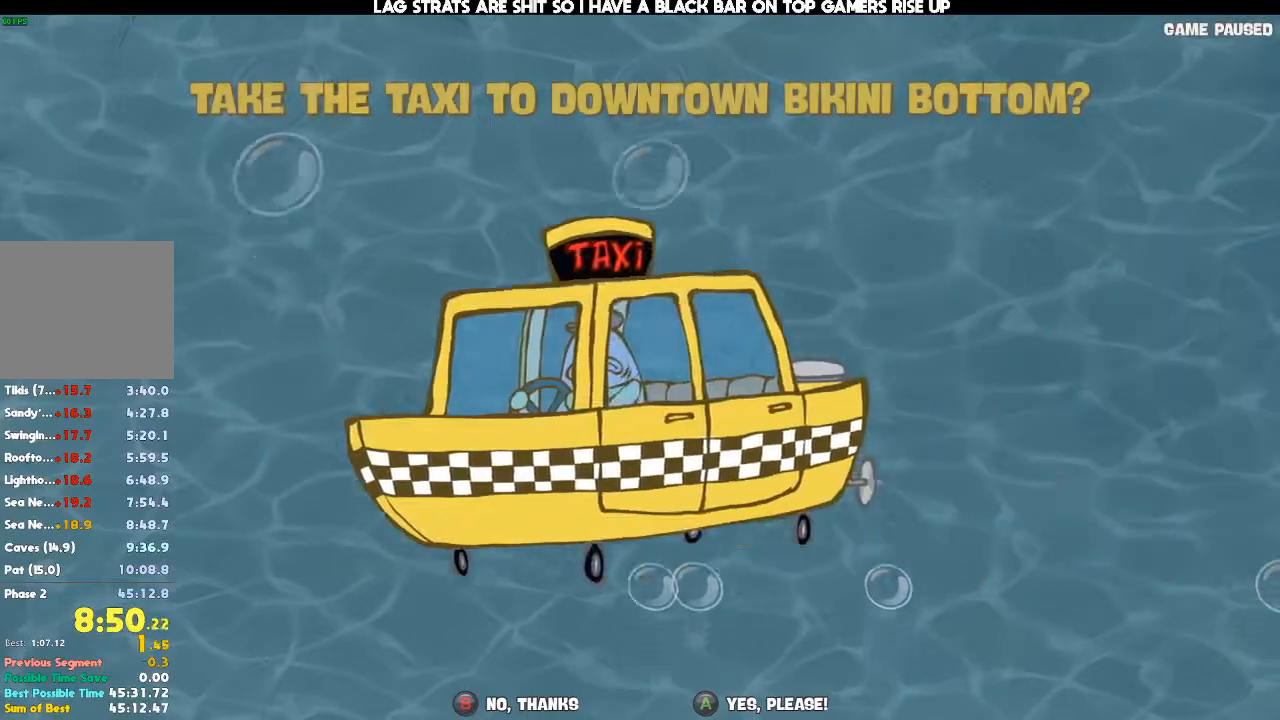
{"buttons": [], "left_stick": "center", "right_stick": "center", "events": [[33, "A", "up"], [133, "A", "down"], [200, "A", "up"], [267, "A", "down"], [333, "A", "up"], [400, "A", "down"], [433, "A", "up"]]}
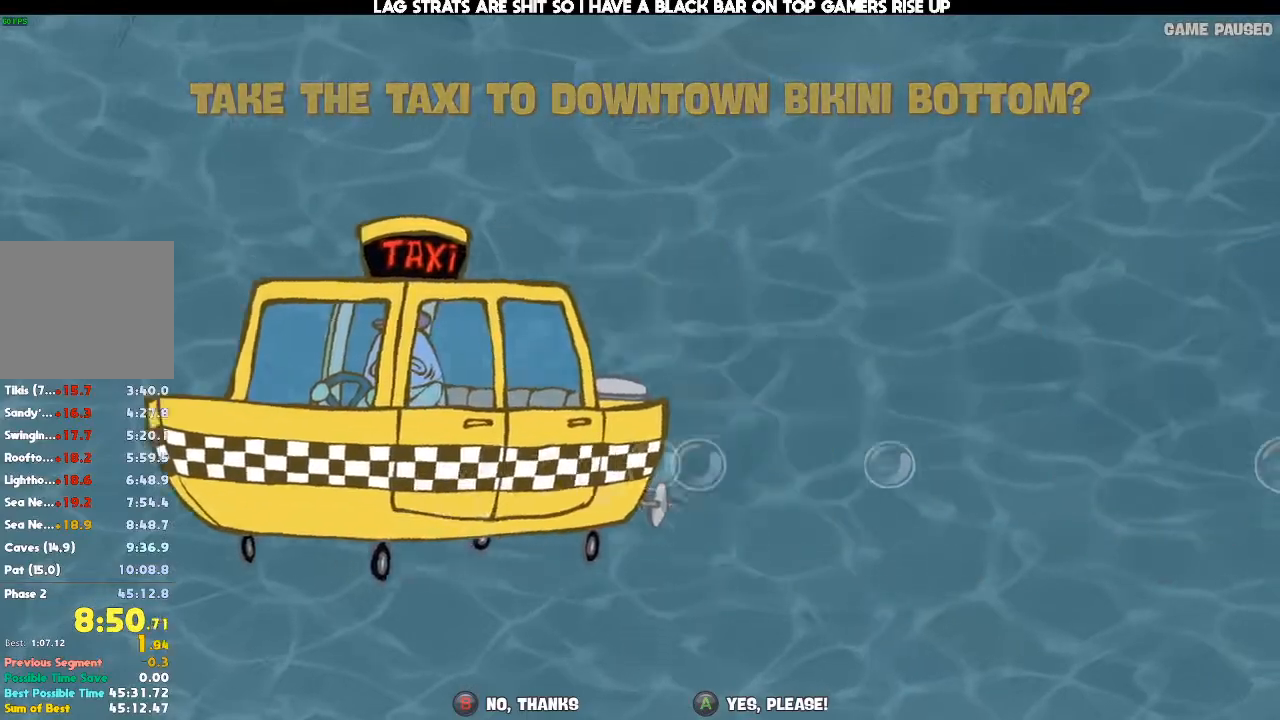
{"buttons": [], "left_stick": "center", "right_stick": "center", "events": [[67, "A", "down"], [100, "A", "up"], [167, "A", "down"], [267, "A", "up"]]}
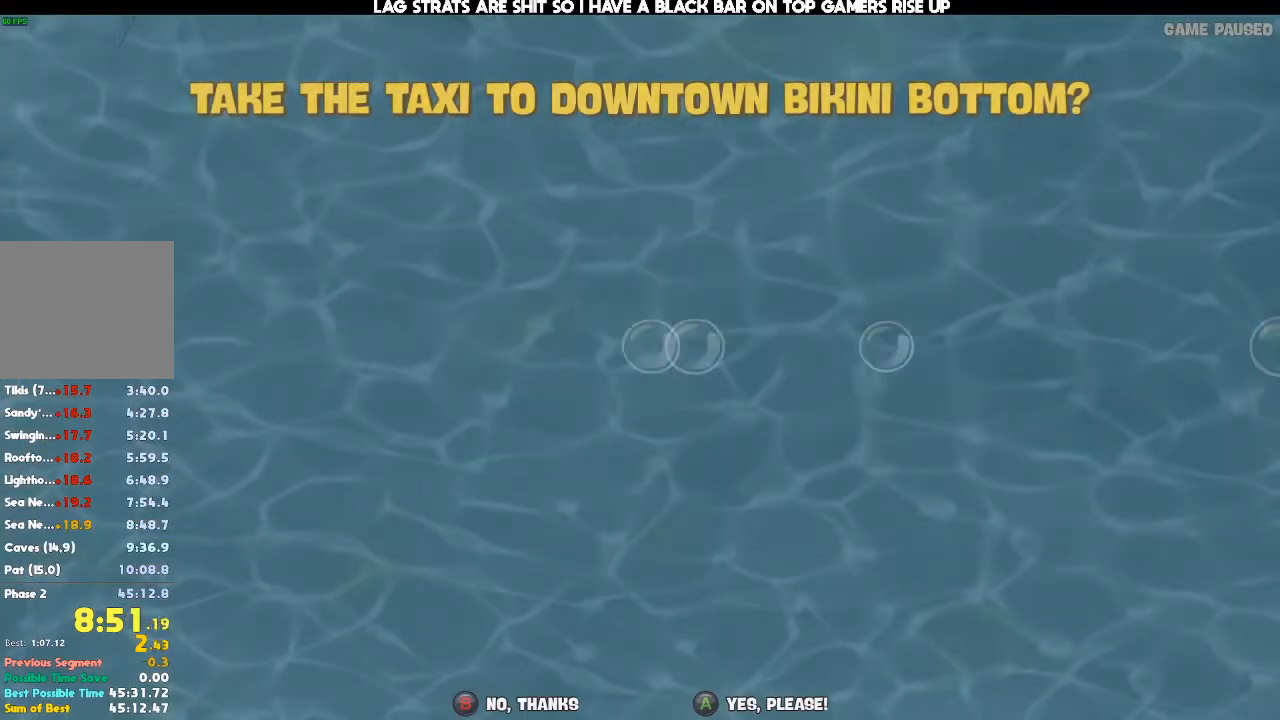
{"buttons": [], "left_stick": "center", "right_stick": "center", "events": []}
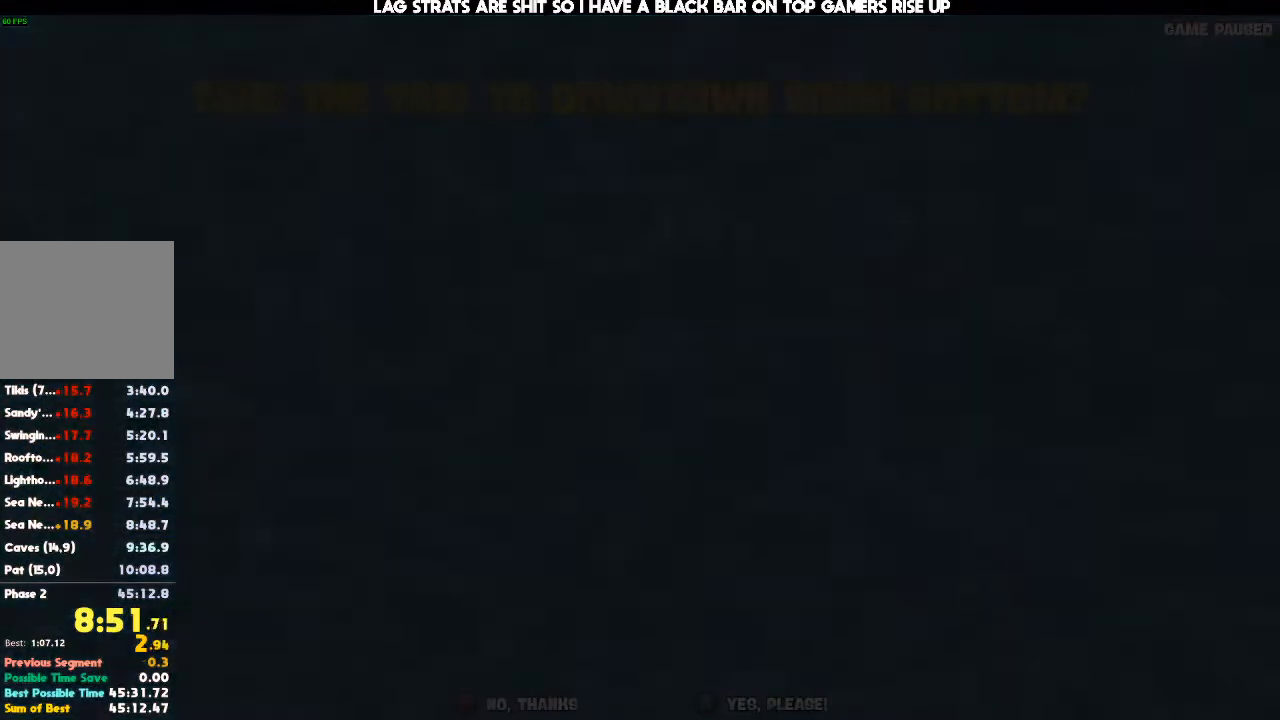
{"buttons": [], "left_stick": "center", "right_stick": "center", "events": []}
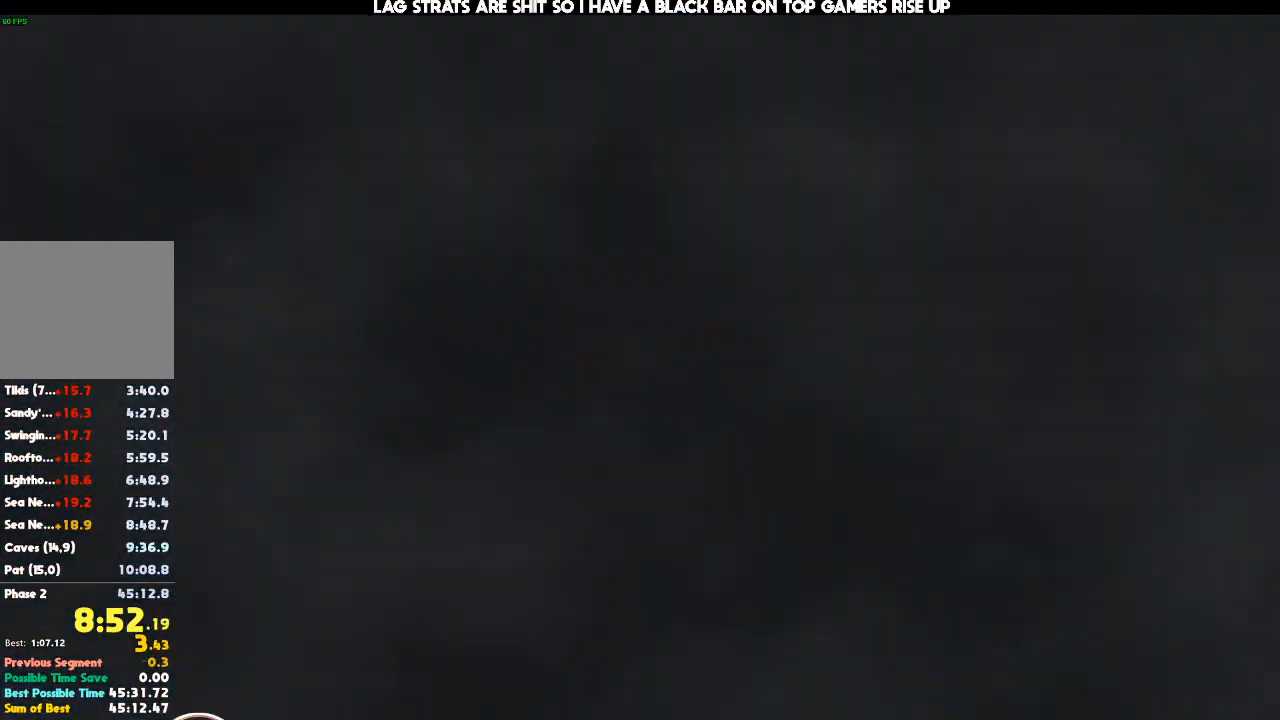
{"buttons": [], "left_stick": "center", "right_stick": "center", "events": []}
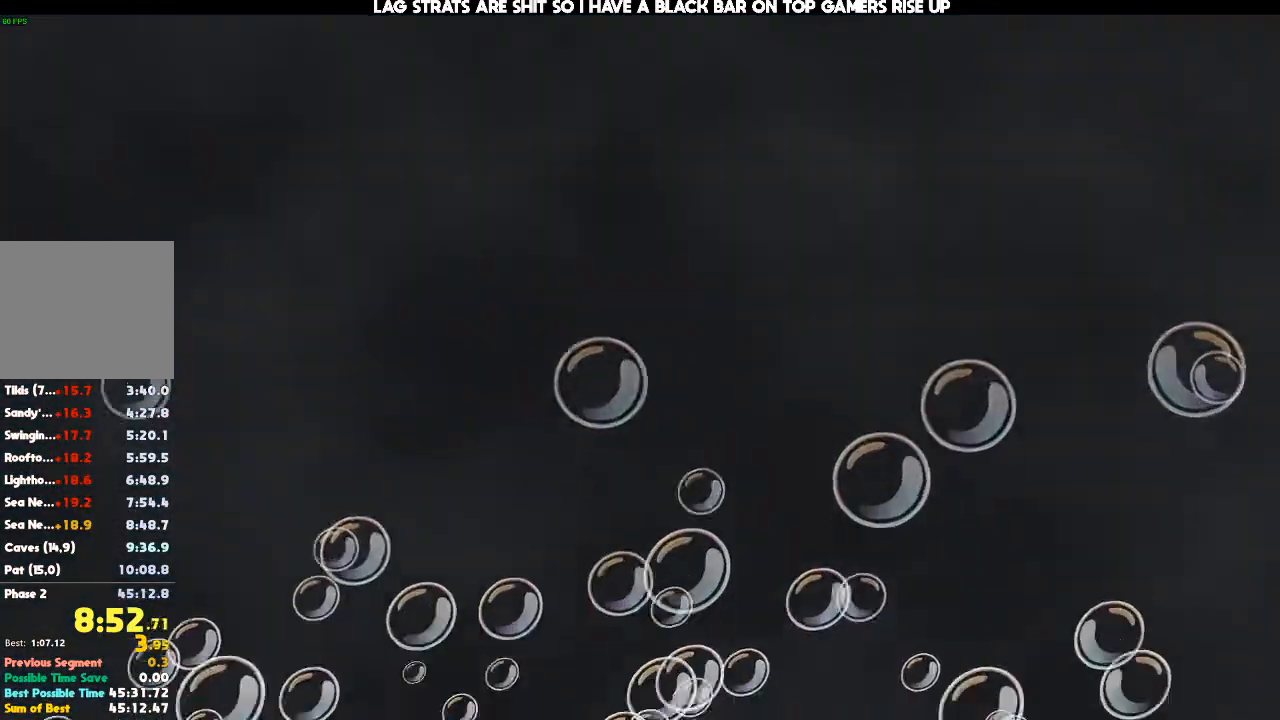
{"buttons": [], "left_stick": "center", "right_stick": "center", "events": []}
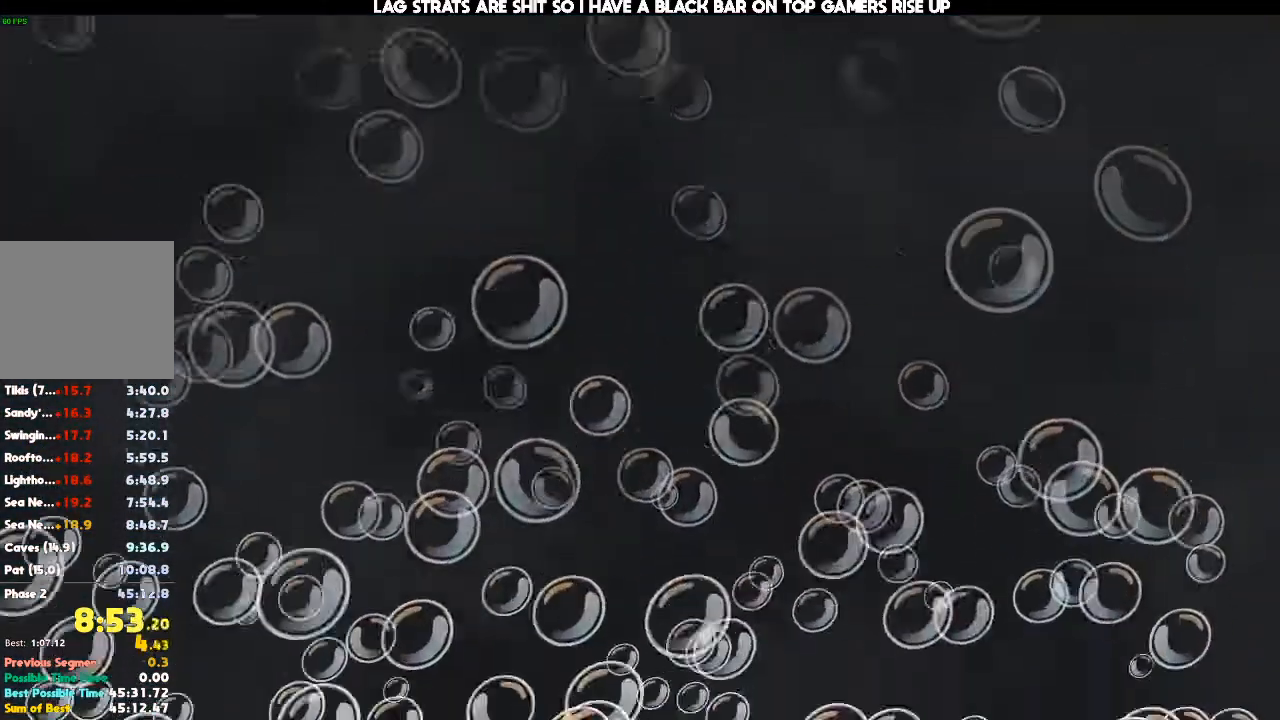
{"buttons": [], "left_stick": "up-left", "right_stick": "center", "events": [[300, "left_stick", "up"], [367, "left_stick", "up-left"]]}